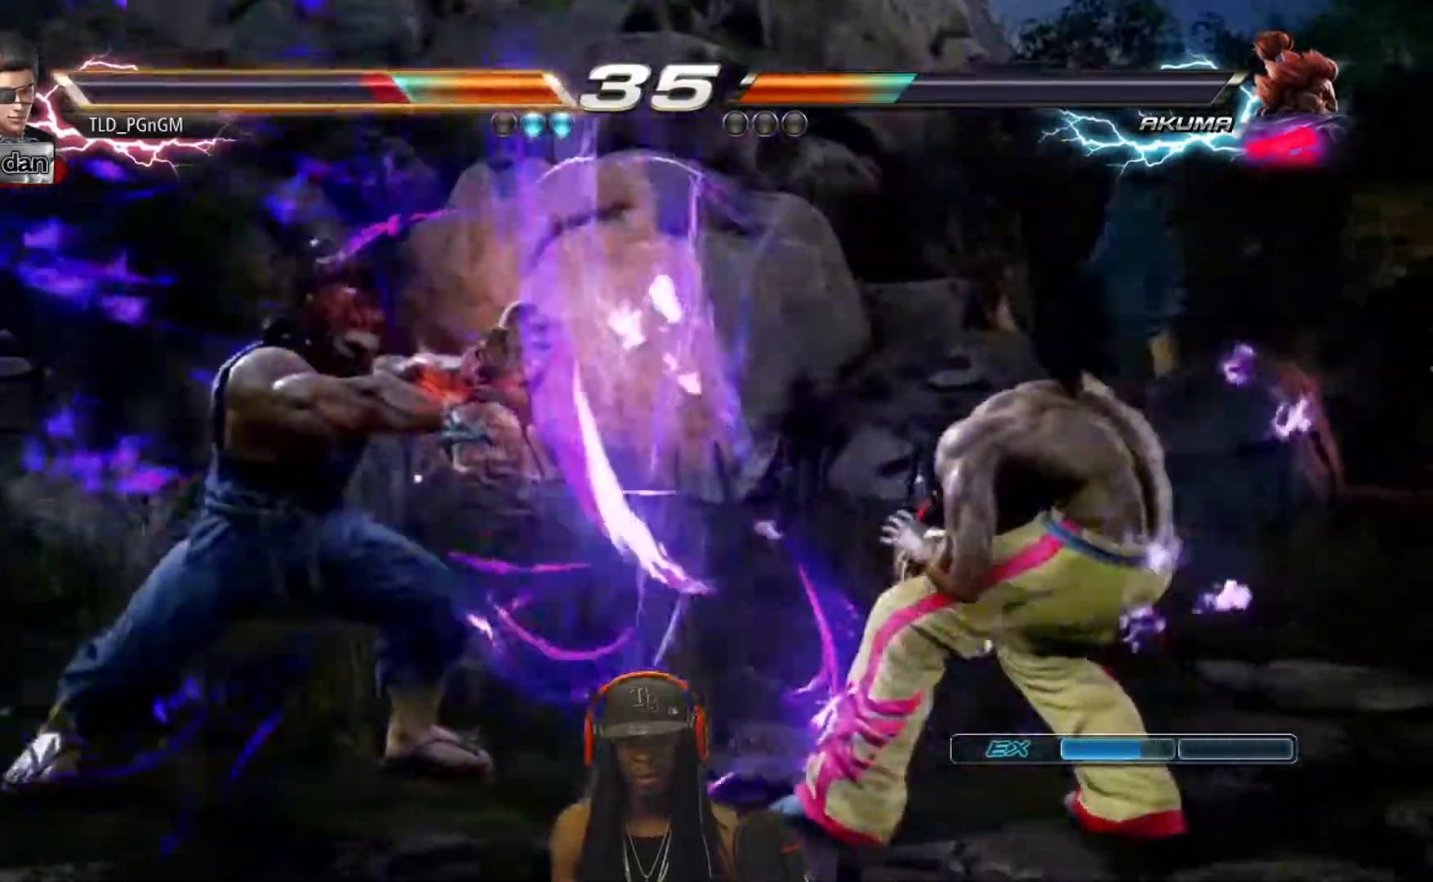
Gameplay with a controller (PlayStation layout); each line is a JSON object with the inputs held at the frame after it (dt_ms = milliseconds from this image to that frame). "events" lists button and stick changes between this image and that frame as [ms after this image, input, new state], when the widget could be followed in between. Not read: left_stick right_stick.
{"dt_ms": 1000, "buttons": ["TRIANGLE", "DPAD_DOWN", "DPAD_RIGHT"]}
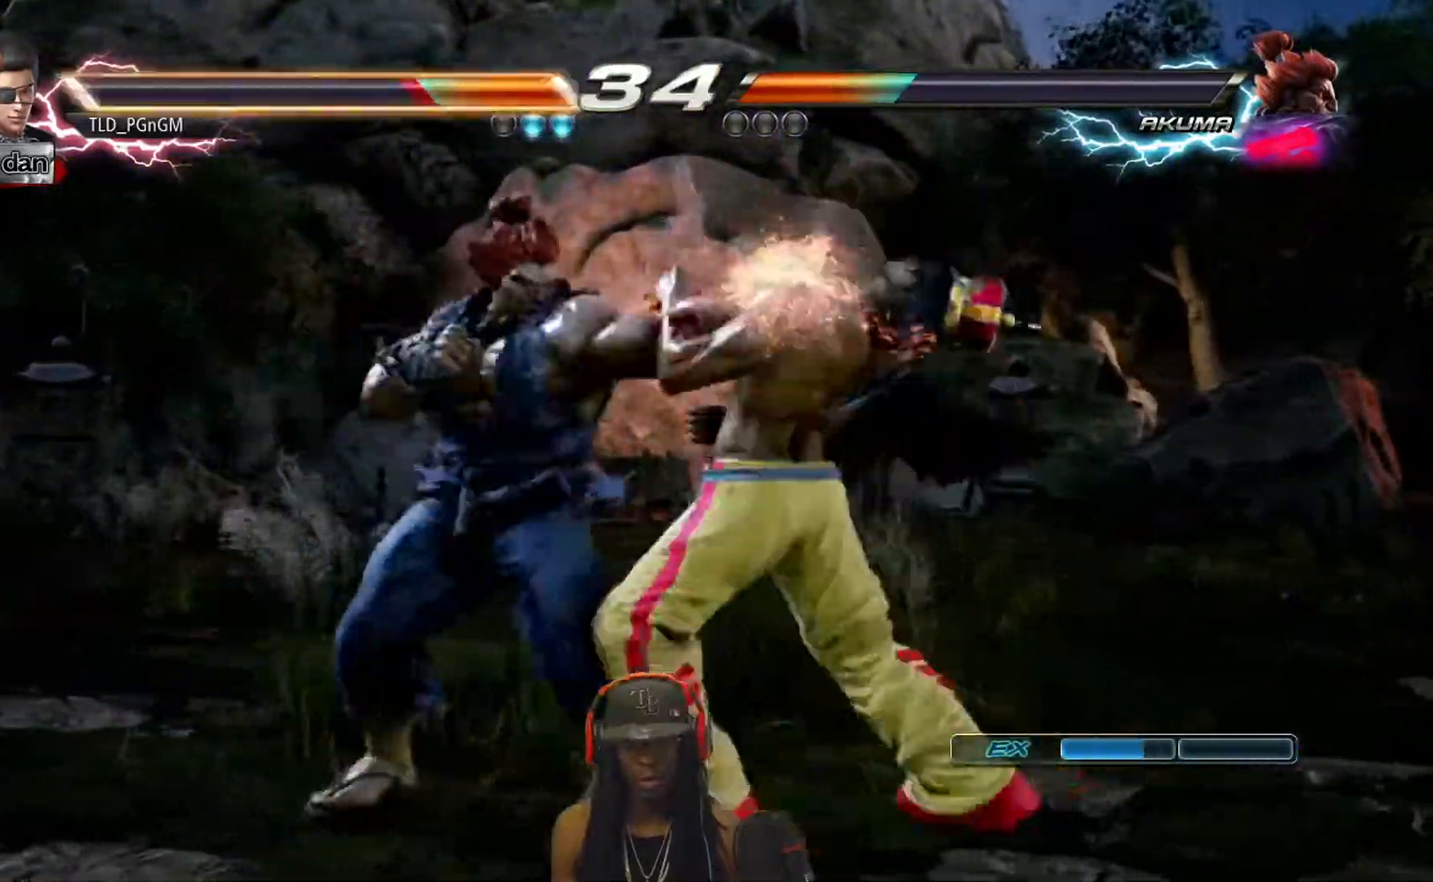
{"dt_ms": 500, "buttons": ["TRIANGLE", "DPAD_DOWN", "DPAD_RIGHT"], "events": [[183, "DPAD_DOWN", "up"], [300, "DPAD_DOWN", "down"]]}
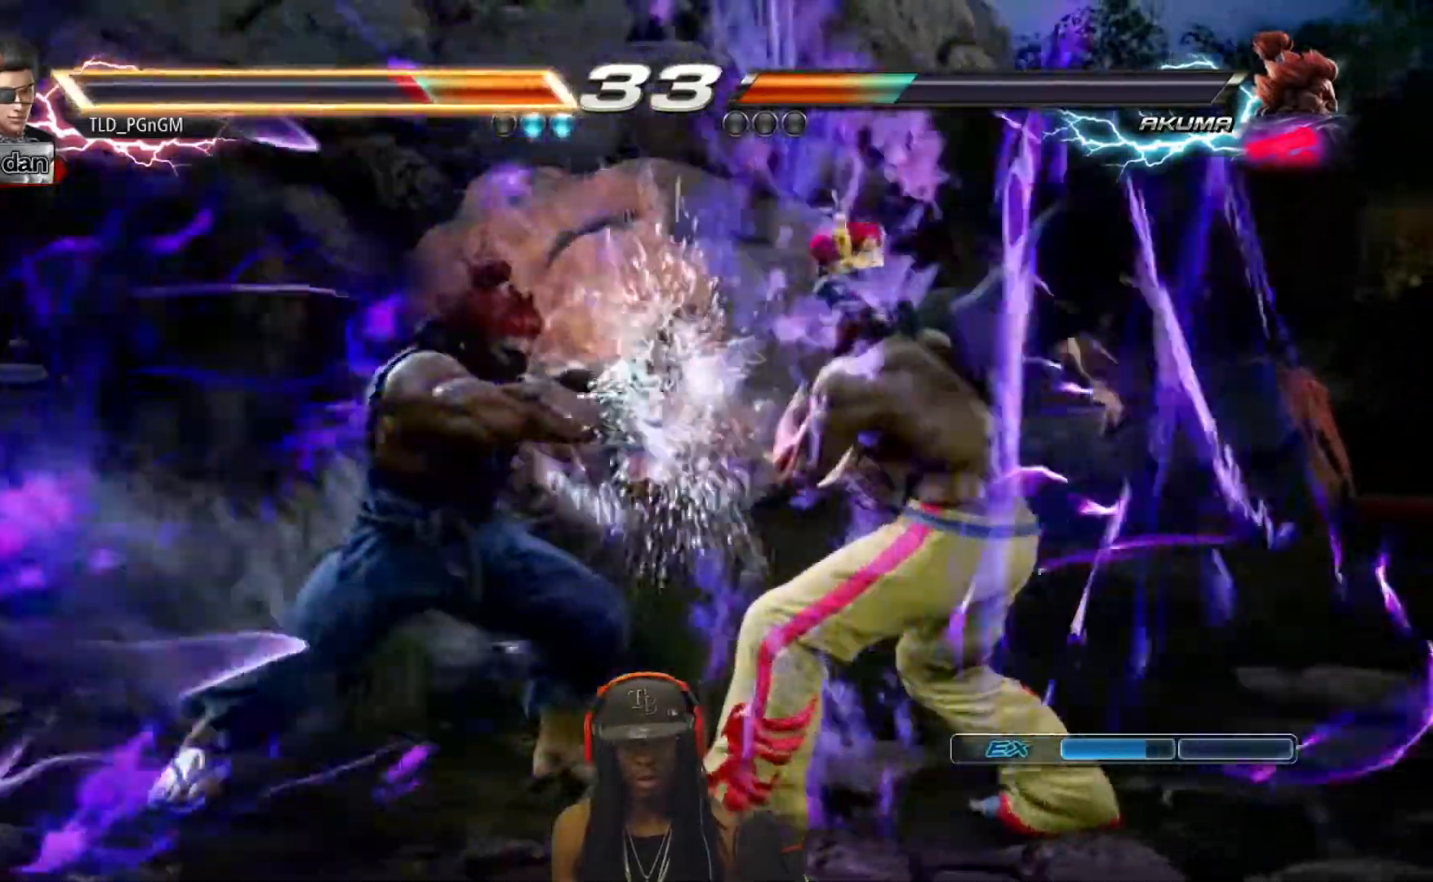
{"dt_ms": 500, "buttons": ["TRIANGLE", "DPAD_RIGHT"], "events": [[100, "DPAD_DOWN", "up"]]}
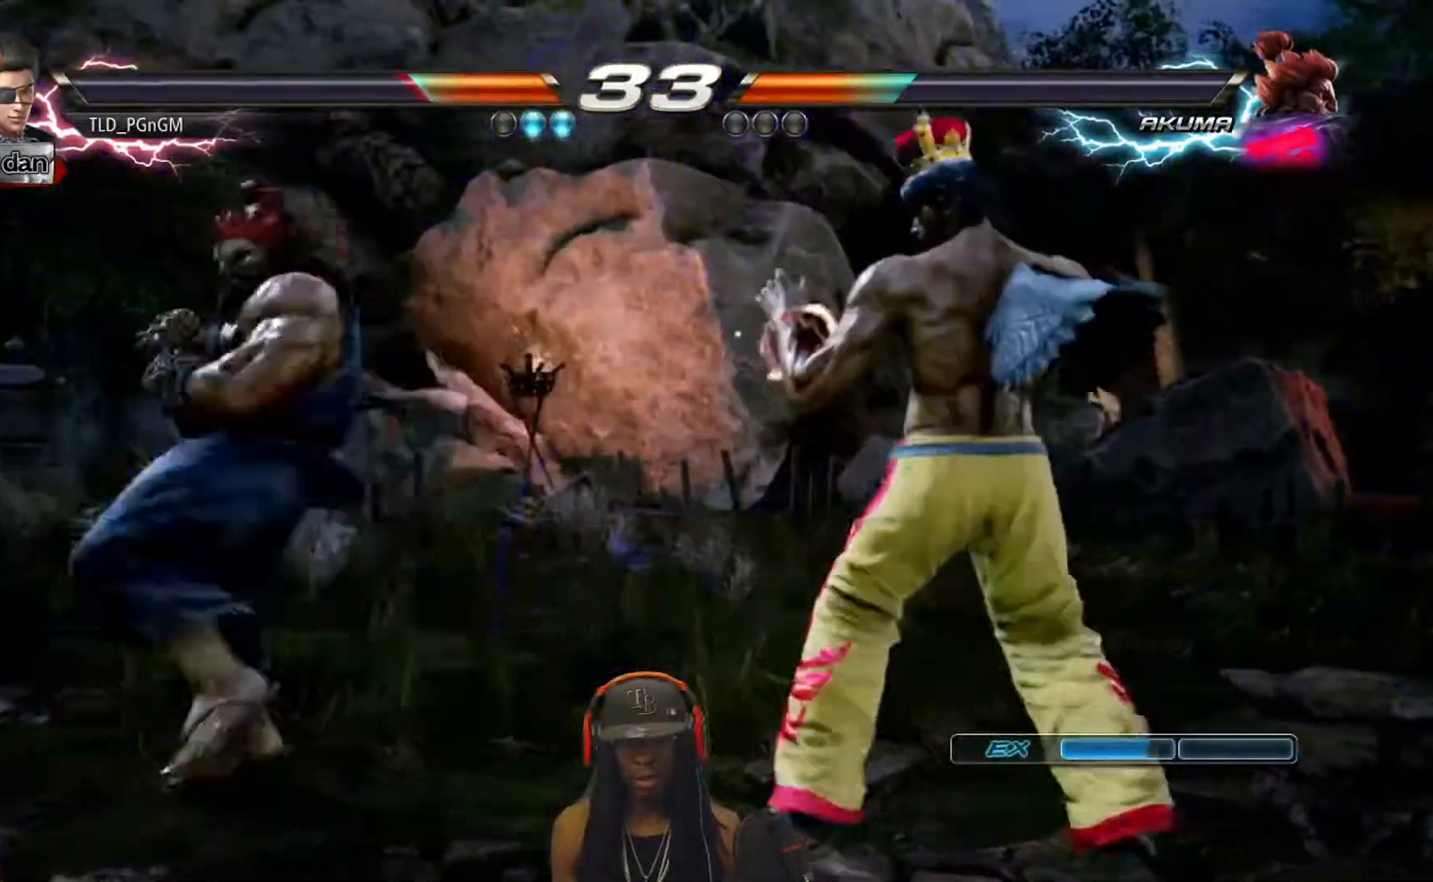
{"dt_ms": 500, "buttons": ["TRIANGLE", "DPAD_RIGHT"], "events": []}
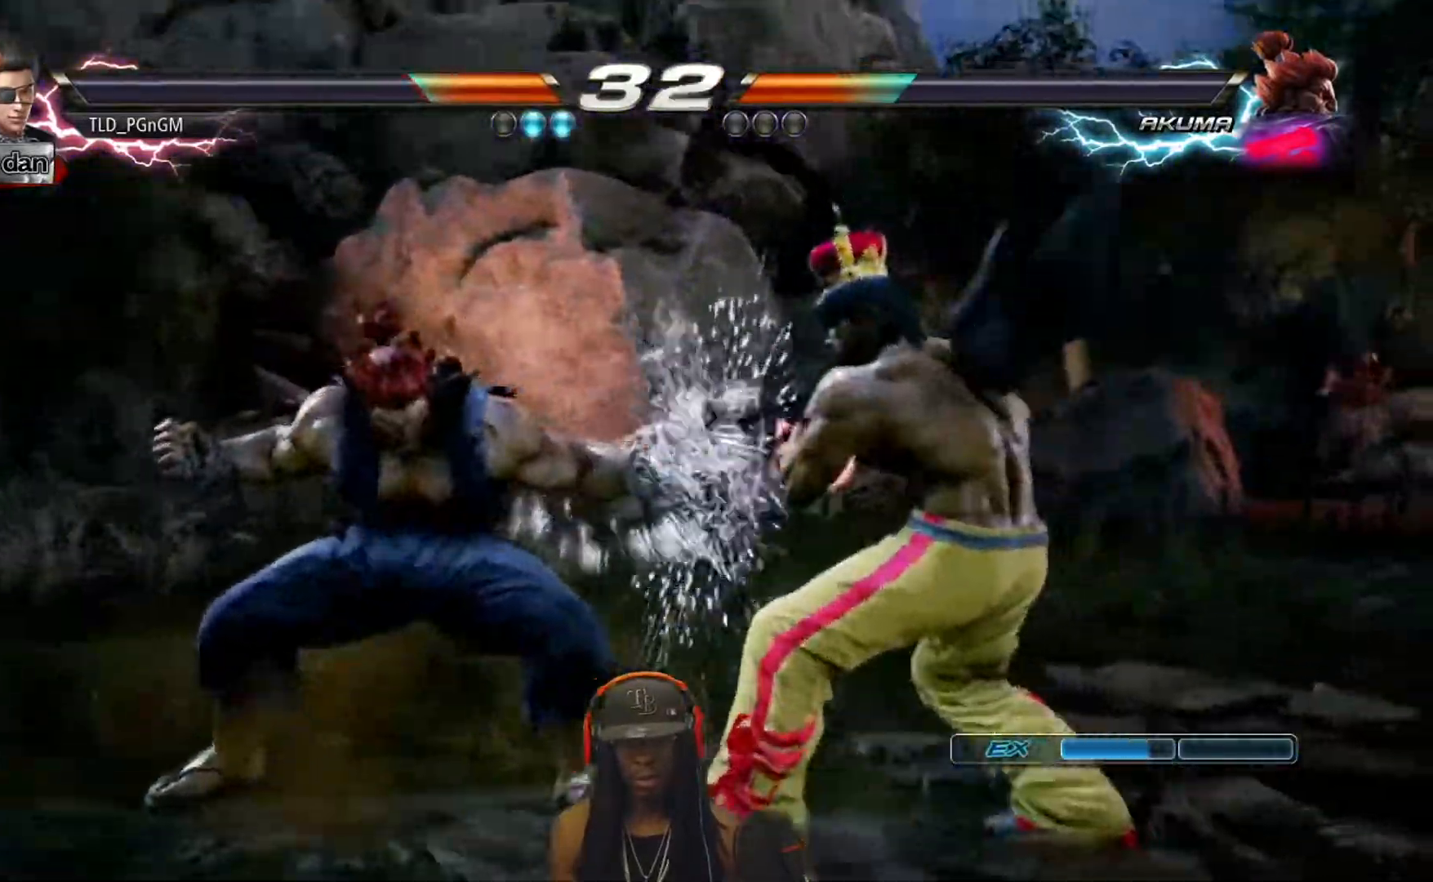
{"dt_ms": 500, "buttons": ["TRIANGLE", "DPAD_DOWN", "DPAD_LEFT"], "events": [[33, "DPAD_RIGHT", "up"], [67, "DPAD_LEFT", "down"], [200, "DPAD_LEFT", "up"], [217, "DPAD_DOWN", "down"], [250, "DPAD_LEFT", "down"]]}
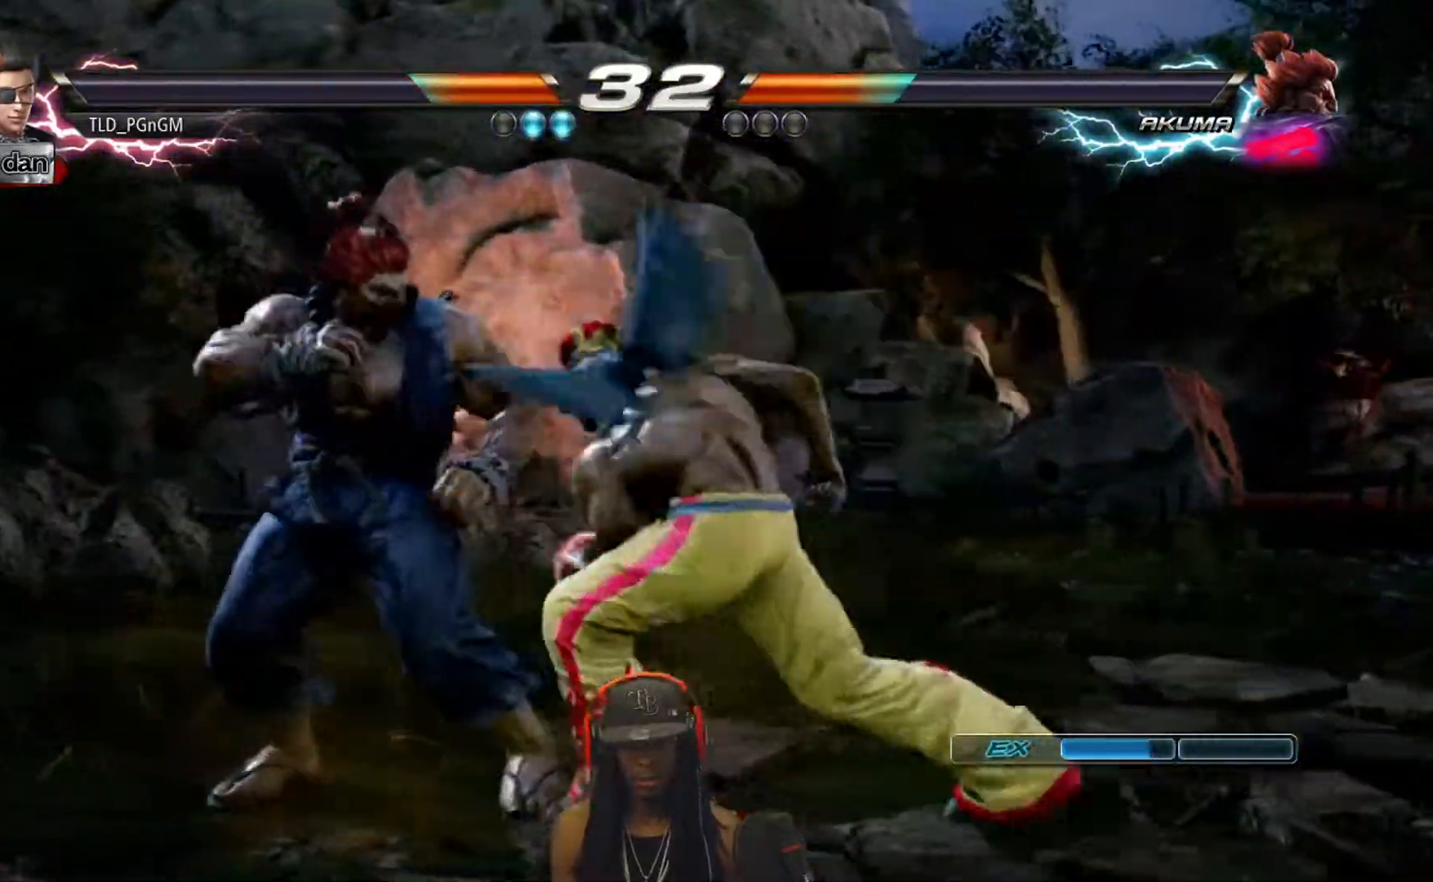
{"dt_ms": 500, "buttons": ["DPAD_RIGHT"], "events": [[50, "TRIANGLE", "up"], [67, "DPAD_DOWN", "up"], [67, "DPAD_LEFT", "up"], [350, "DPAD_RIGHT", "down"]]}
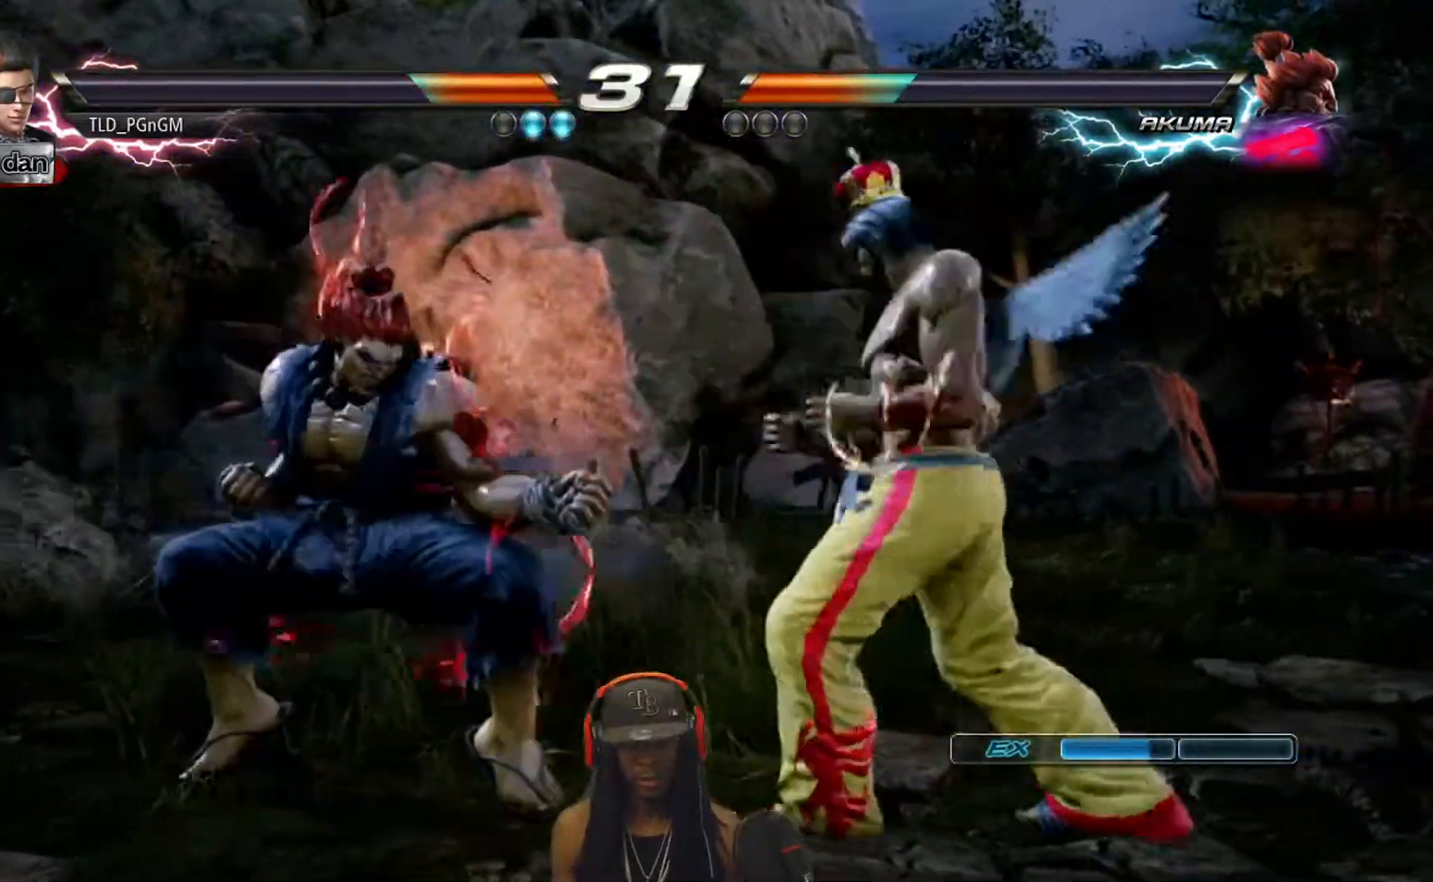
{"dt_ms": 500, "buttons": ["DPAD_RIGHT"], "events": []}